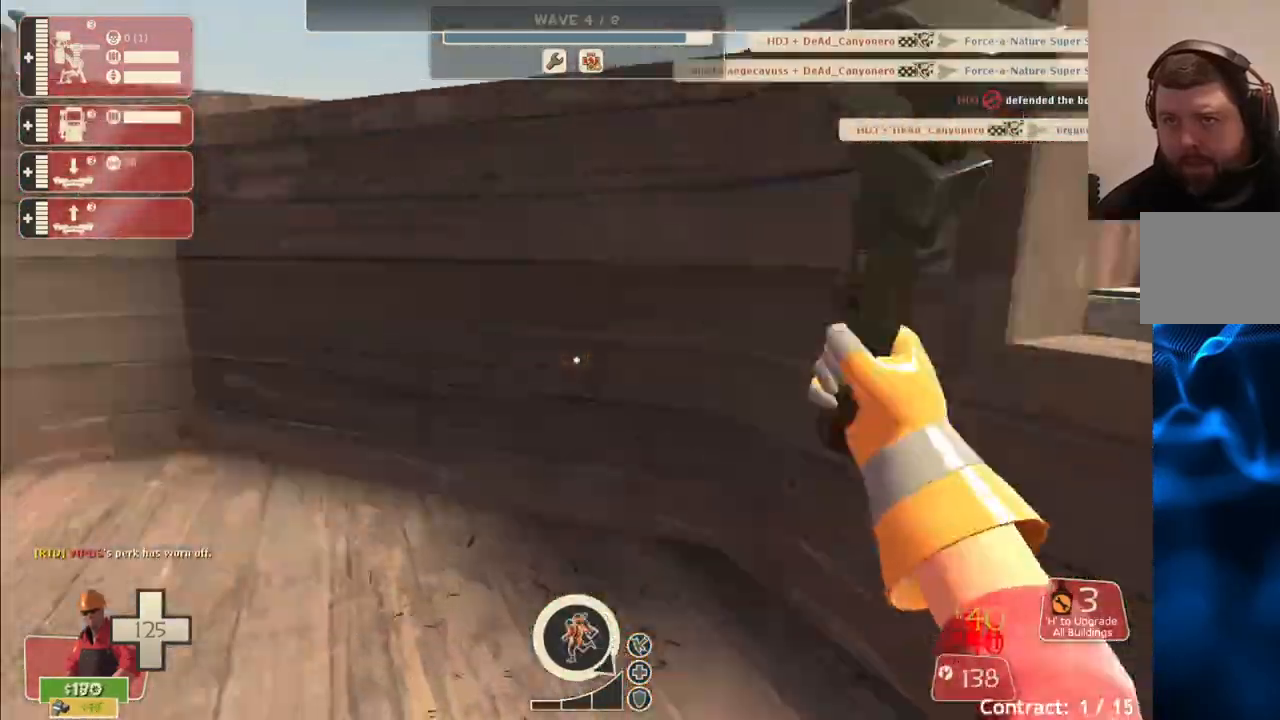
Gameplay with a controller (PlayStation layout); each line is a JSON object with the inputs held at the frame after it. "events" lists button and stick changes between this image and that frame as [ms after this image, input, new state], when the widget could be followed in between.
{"buttons": [], "left_stick": "up-left", "right_stick": "center", "events": [[50, "R2", "up"], [50, "right_stick", "center"], [200, "R1", "down"], [217, "R1", "up"], [300, "R1", "down"], [383, "R1", "up"]]}
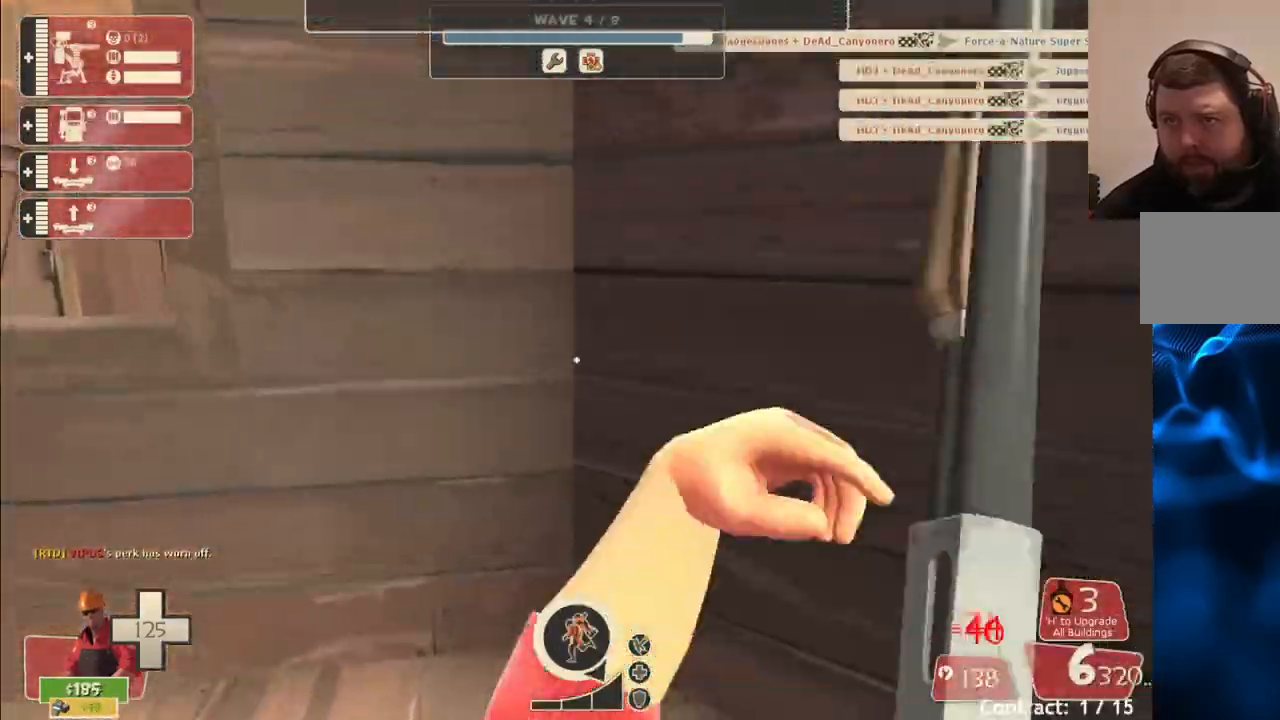
{"buttons": ["CROSS", "L3"], "left_stick": "up", "right_stick": "center", "events": [[283, "CROSS", "down"], [383, "L3", "down"], [383, "left_stick", "up"]]}
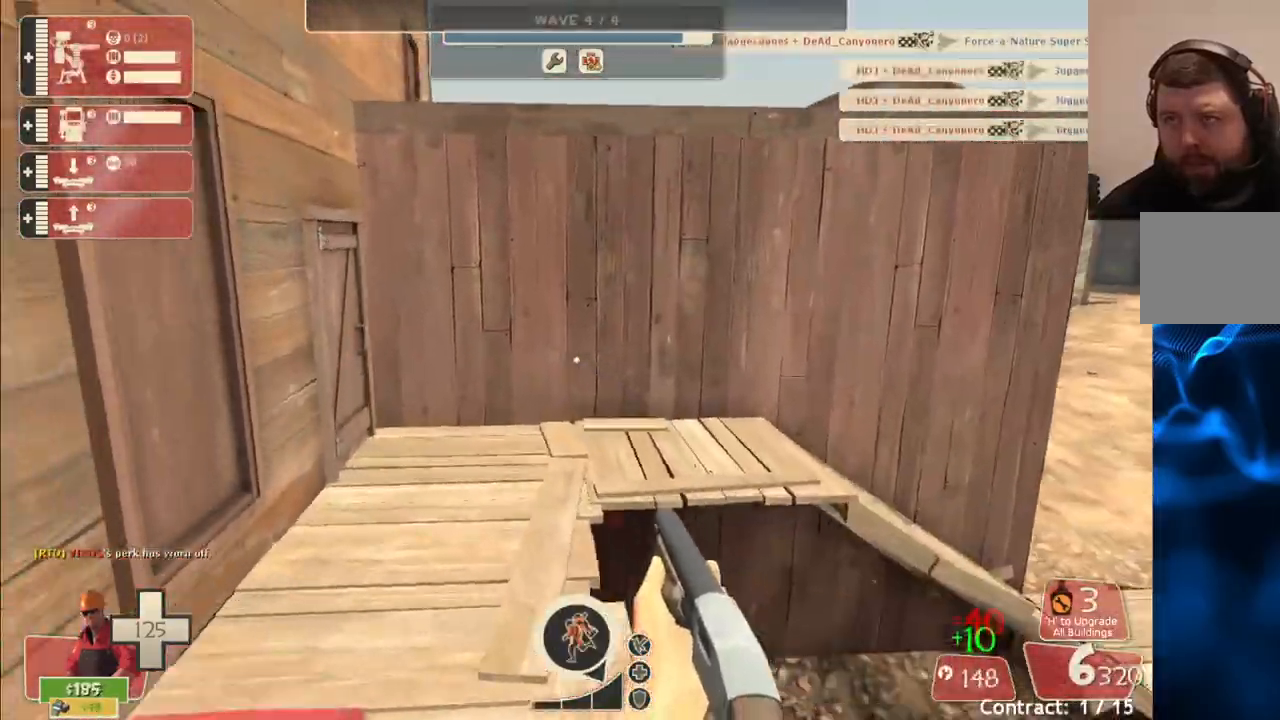
{"buttons": [], "left_stick": "up", "right_stick": "center", "events": [[17, "CROSS", "up"], [17, "L3", "up"], [100, "L3", "down"], [250, "L3", "up"]]}
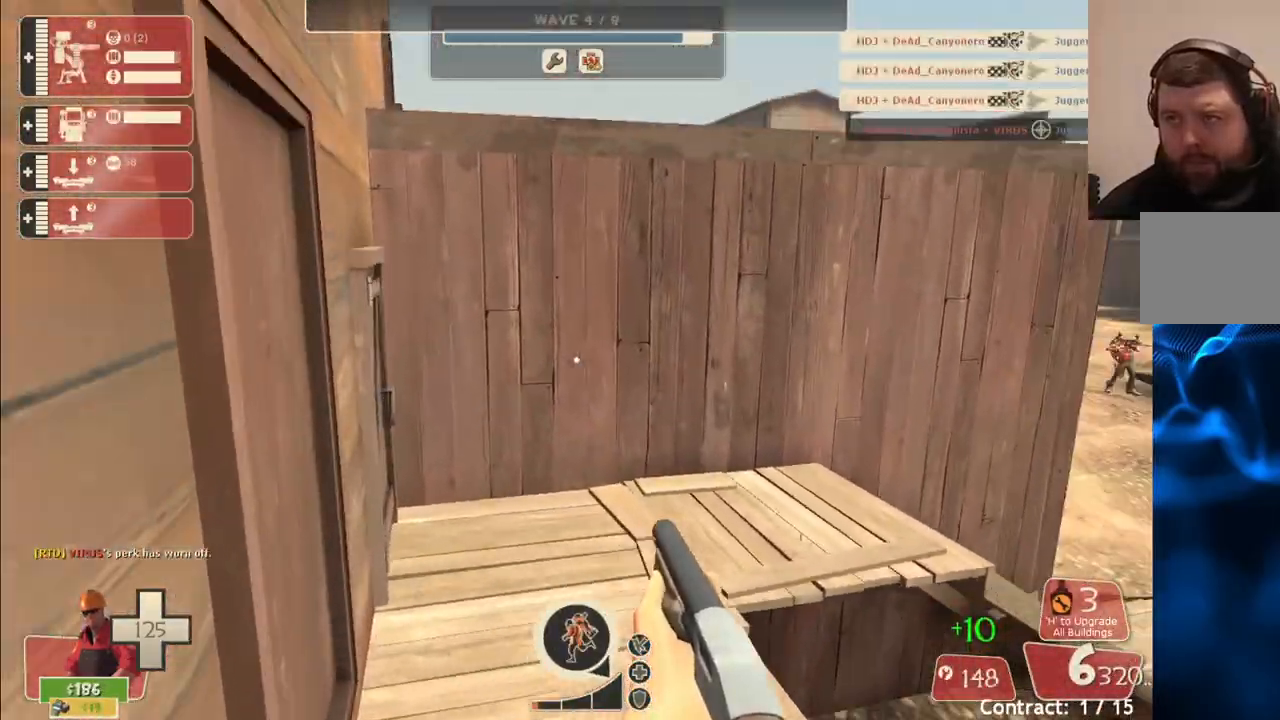
{"buttons": [], "left_stick": "up", "right_stick": "center", "events": [[100, "SQUARE", "down"], [150, "SQUARE", "up"], [233, "SQUARE", "down"], [317, "SQUARE", "up"]]}
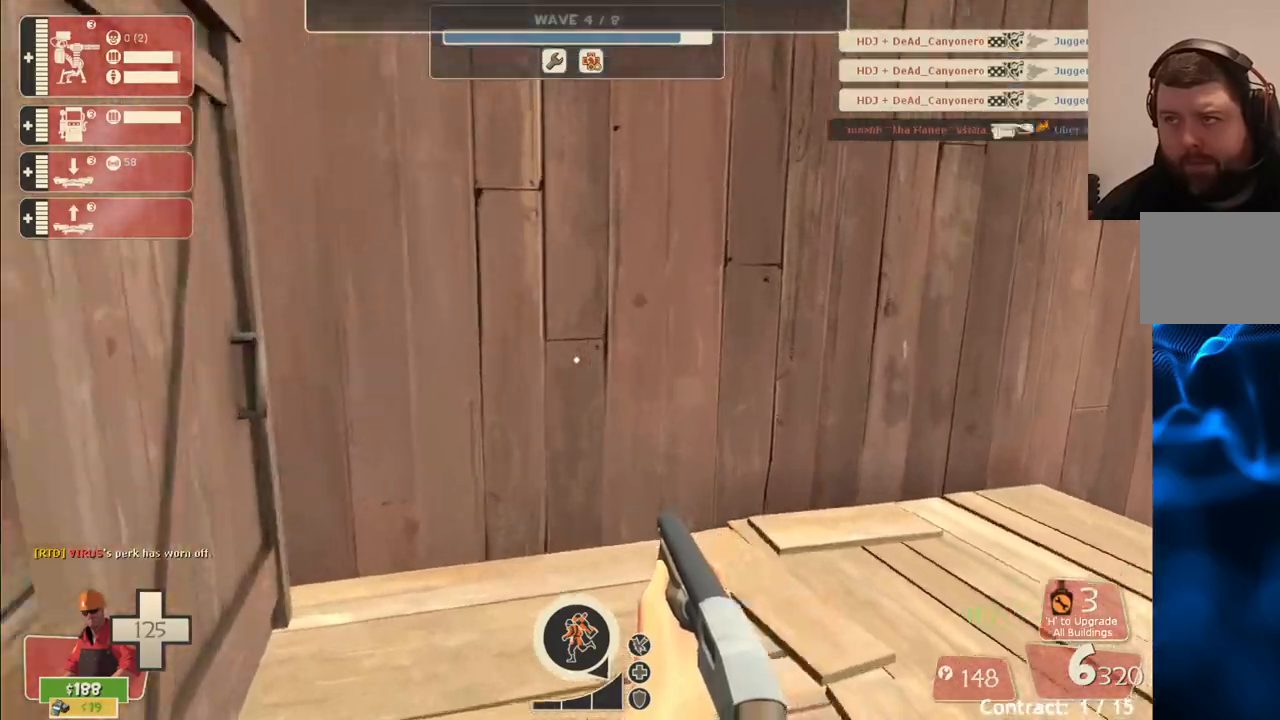
{"buttons": [], "left_stick": "up-left", "right_stick": "center", "events": [[17, "right_stick", "right"], [200, "right_stick", "center"], [350, "right_stick", "right"], [467, "left_stick", "up-left"], [467, "right_stick", "center"]]}
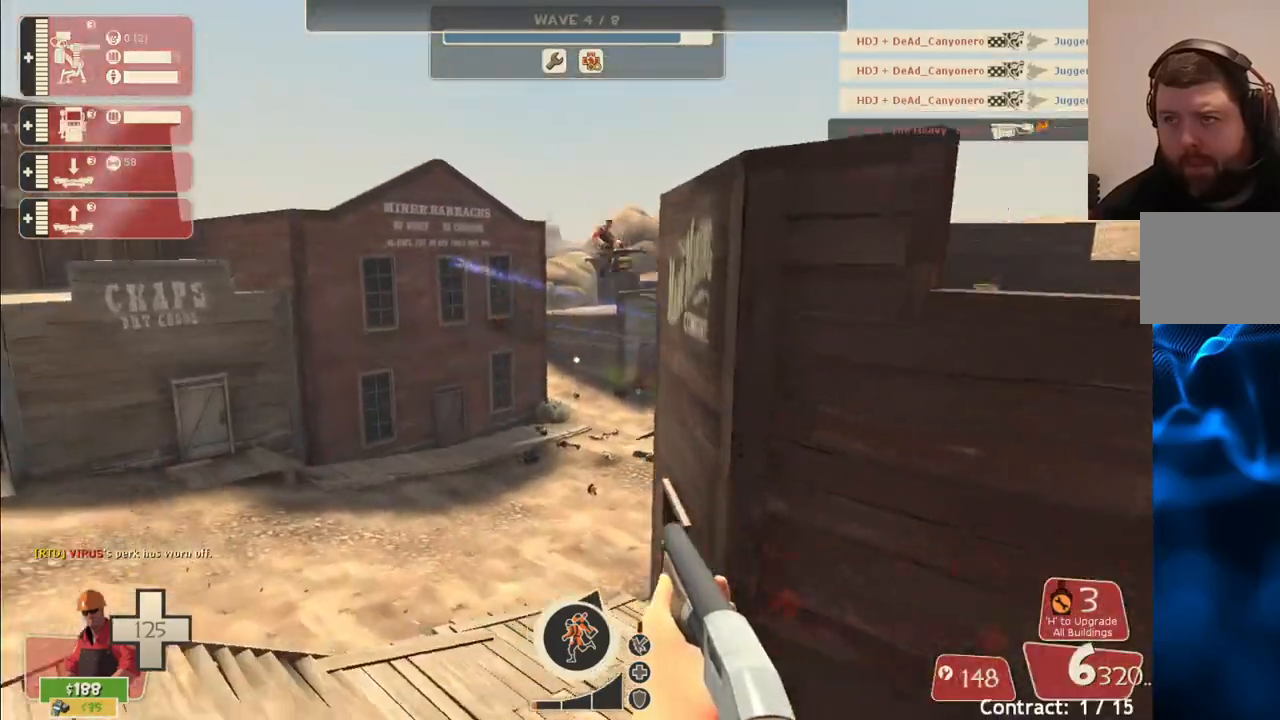
{"buttons": [], "left_stick": "up-left", "right_stick": "center", "events": [[83, "SQUARE", "down"], [117, "SQUARE", "up"], [217, "SQUARE", "down"], [267, "SQUARE", "up"]]}
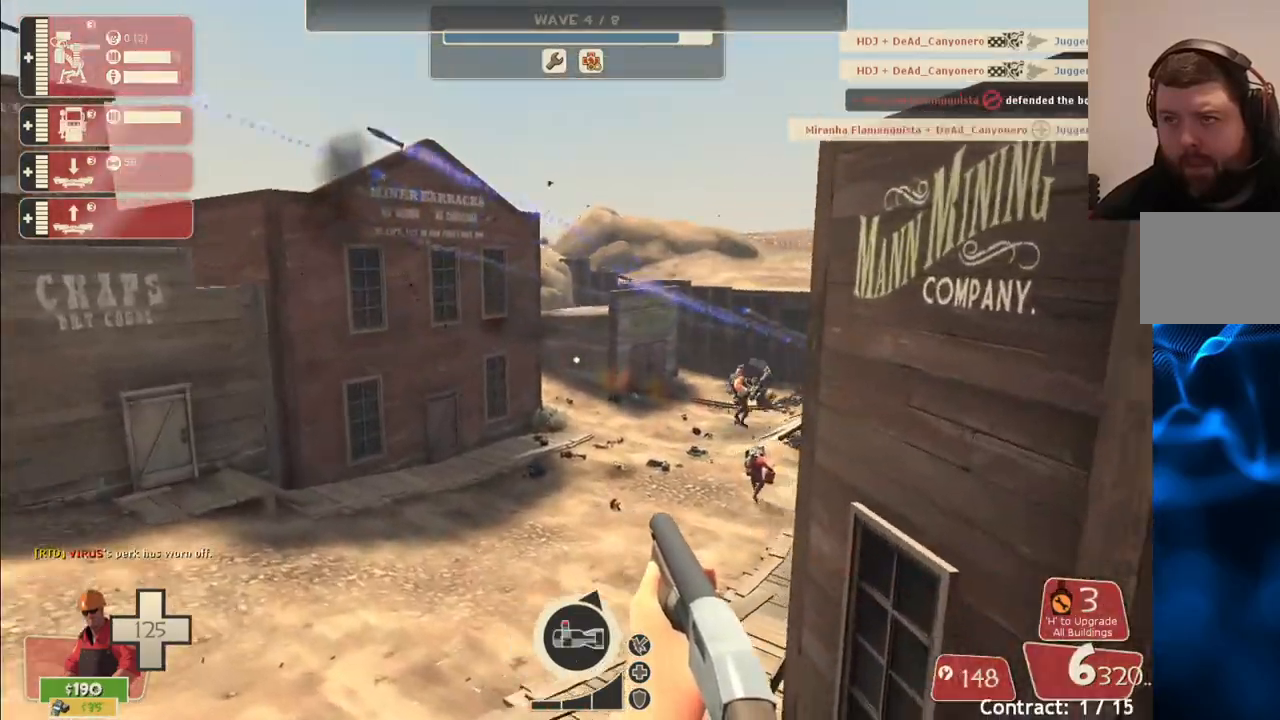
{"buttons": [], "left_stick": "up-left", "right_stick": "center", "events": []}
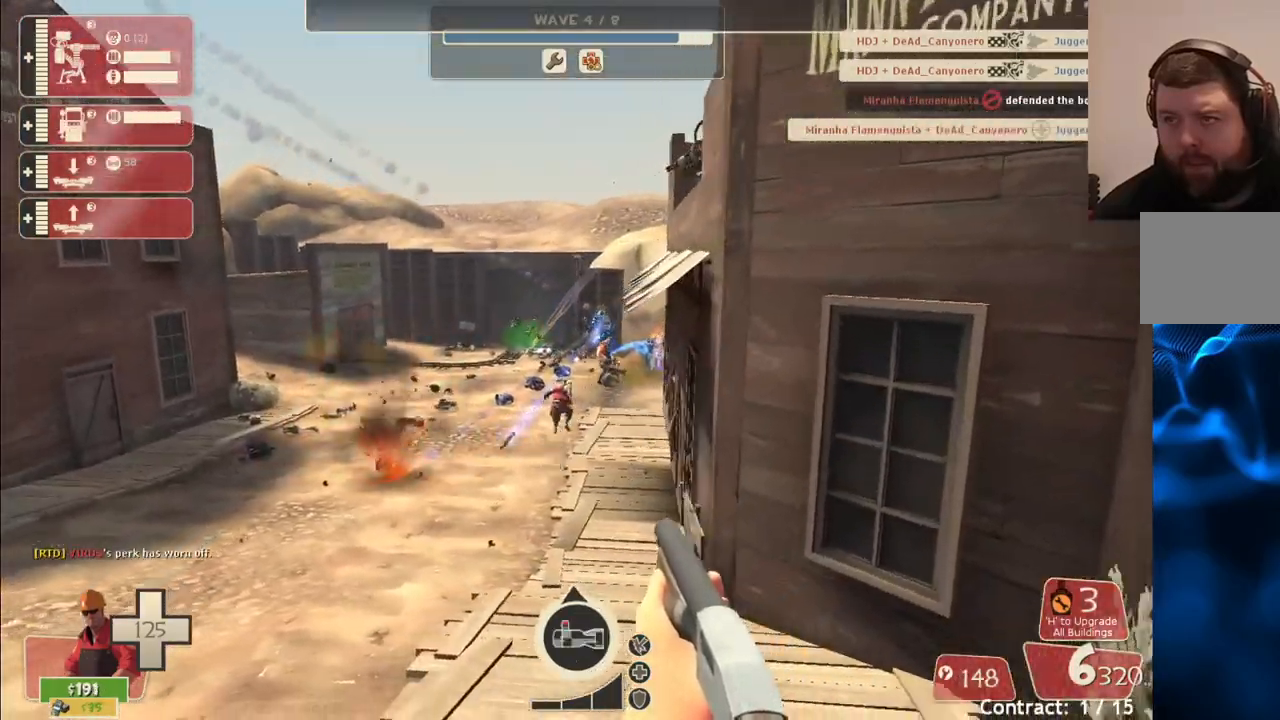
{"buttons": ["R2"], "left_stick": "up-left", "right_stick": "center", "events": [[117, "R2", "down"]]}
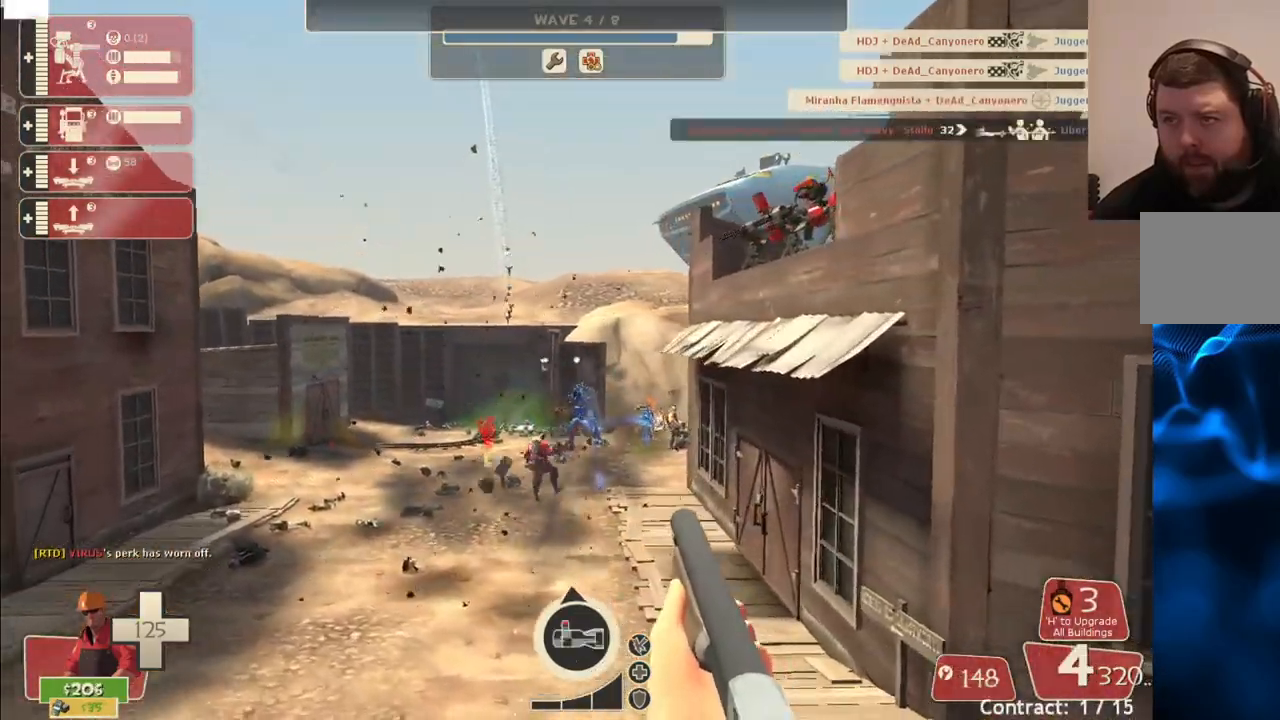
{"buttons": ["R2"], "left_stick": "up-left", "right_stick": "center", "events": []}
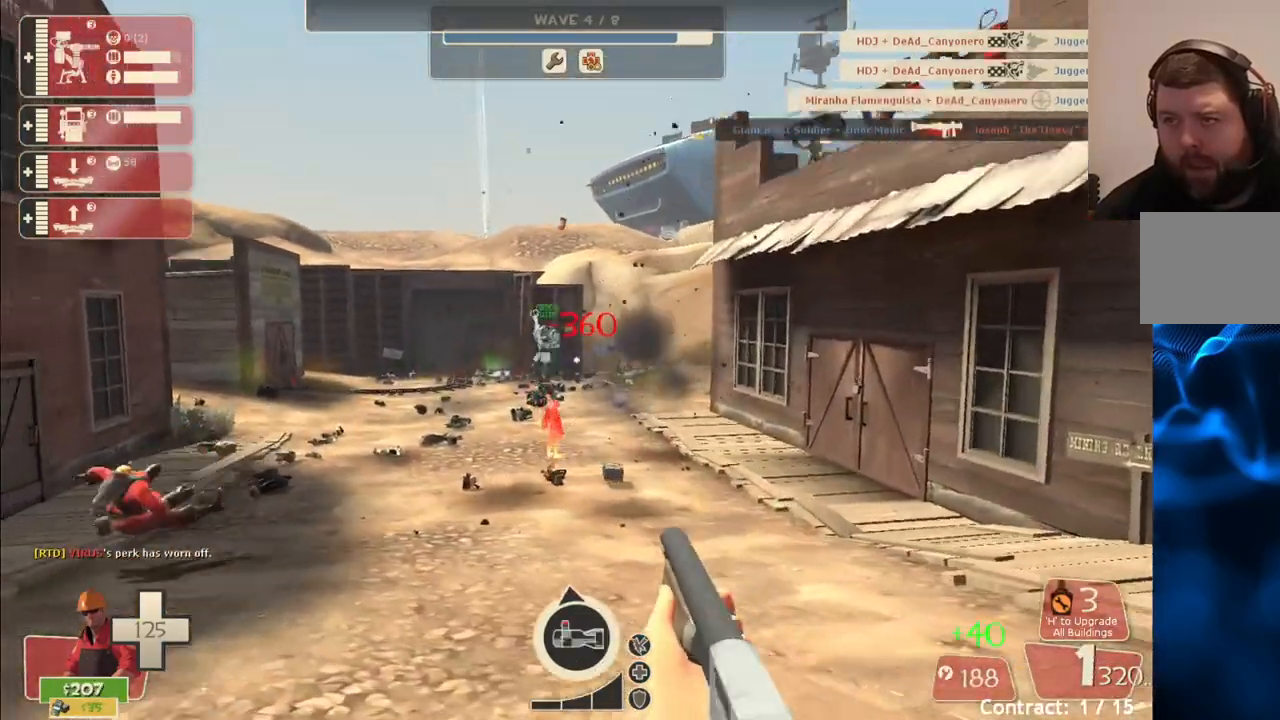
{"buttons": ["R2"], "left_stick": "down", "right_stick": "center", "events": [[350, "left_stick", "center"], [400, "left_stick", "down"]]}
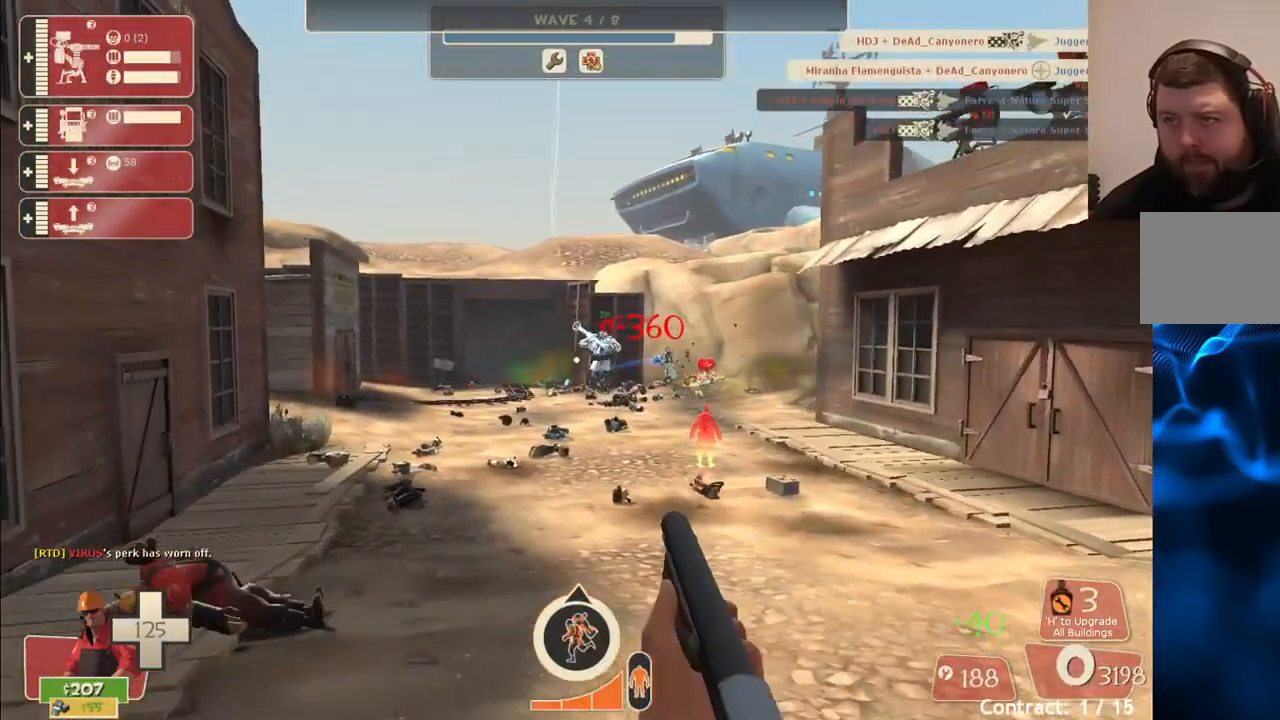
{"buttons": ["R2"], "left_stick": "down", "right_stick": "center", "events": []}
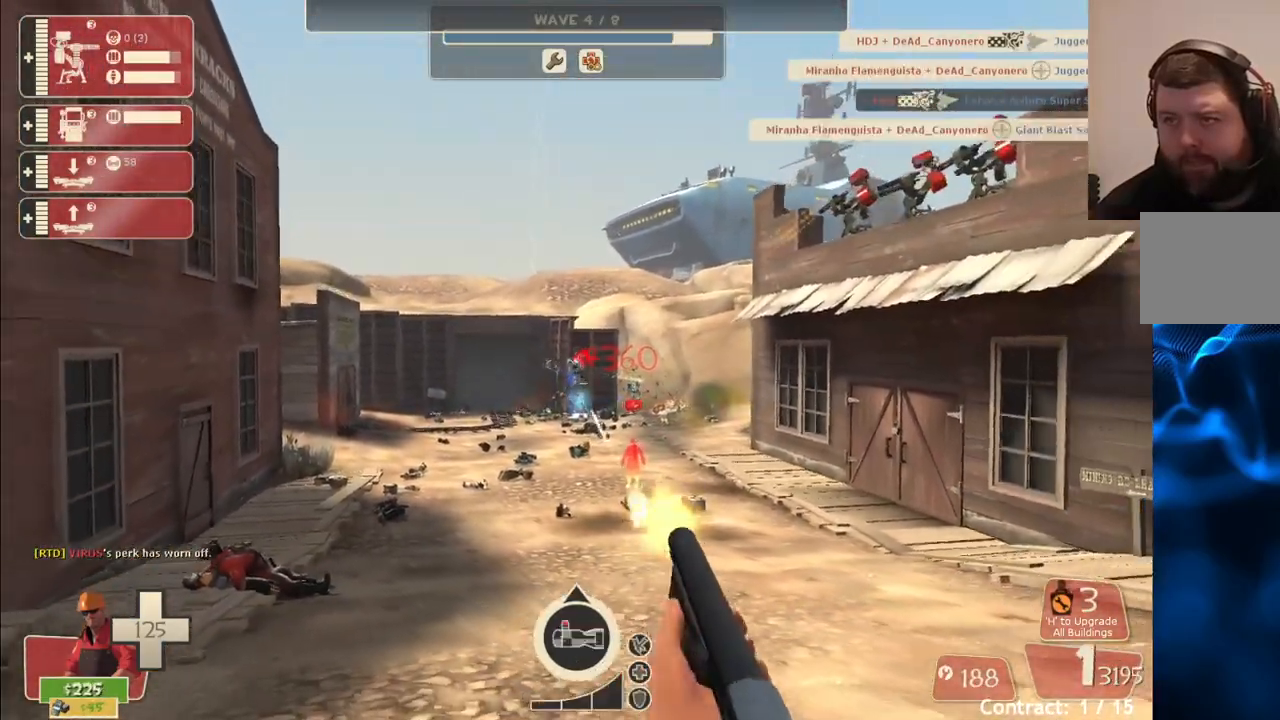
{"buttons": ["R2"], "left_stick": "down-right", "right_stick": "center", "events": [[400, "left_stick", "down-right"]]}
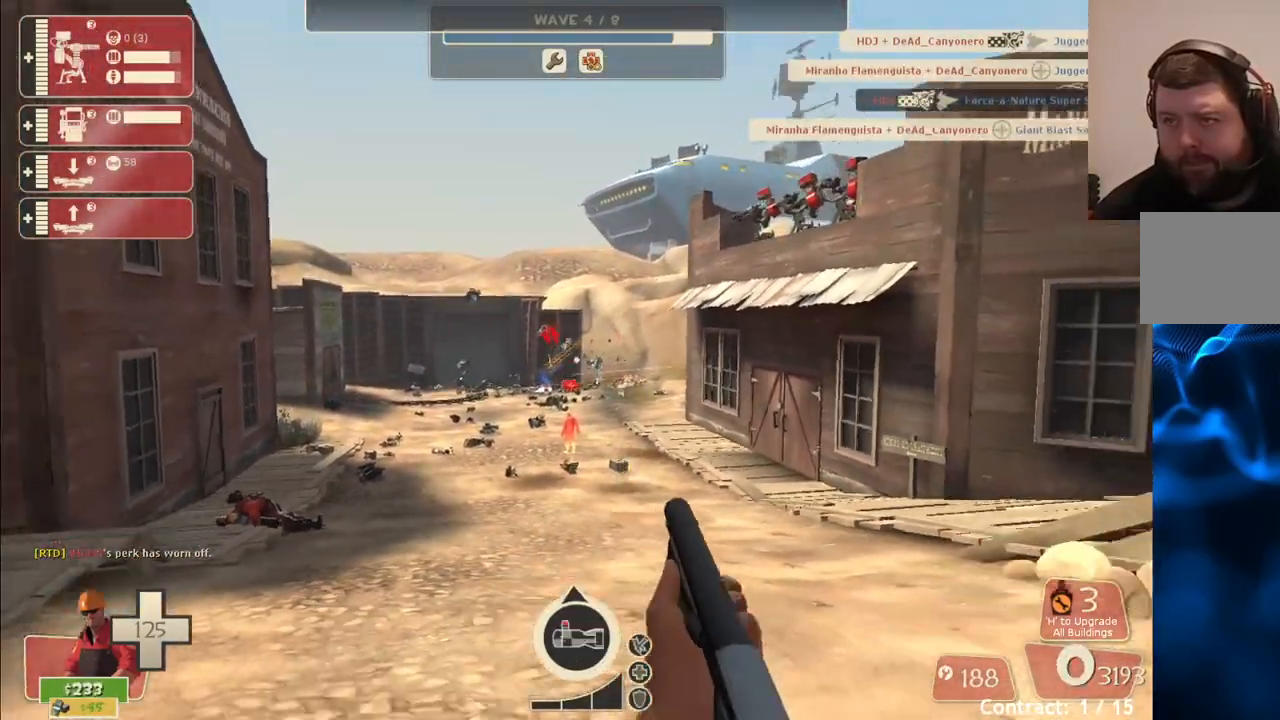
{"buttons": ["R2"], "left_stick": "down-left", "right_stick": "center", "events": [[500, "left_stick", "down-left"]]}
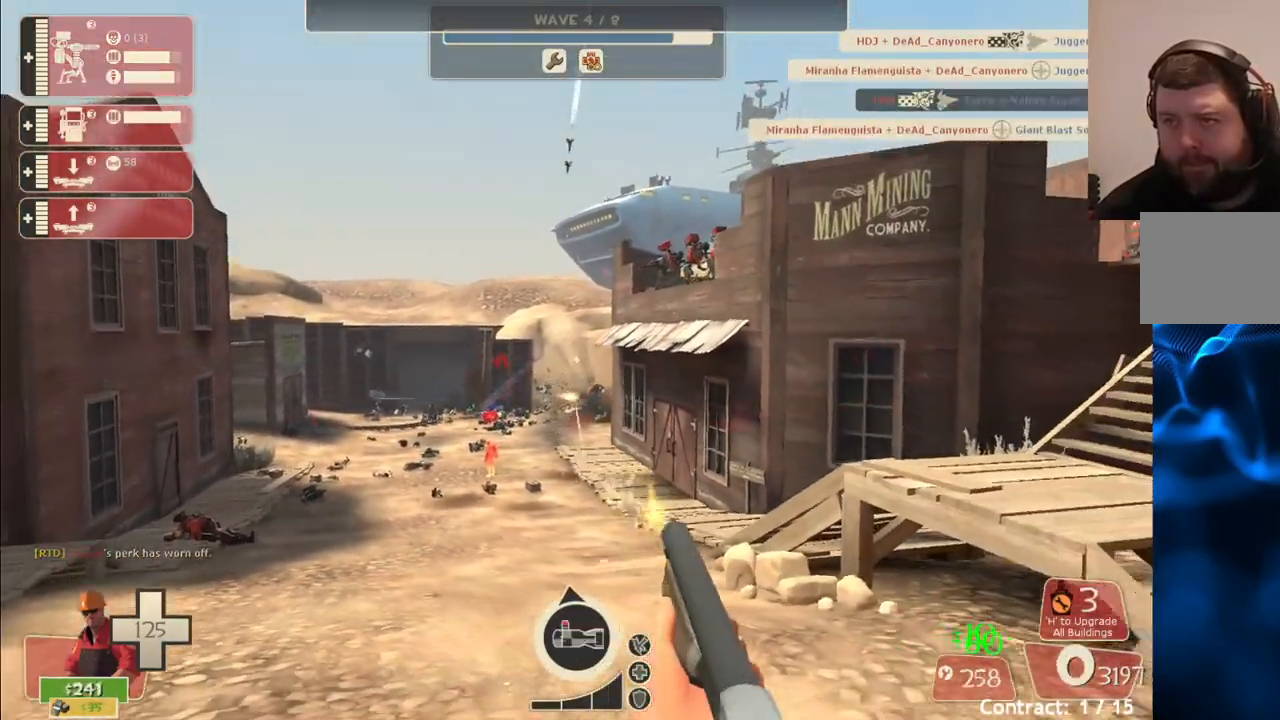
{"buttons": ["R2"], "left_stick": "up-left", "right_stick": "center", "events": [[167, "left_stick", "up-left"]]}
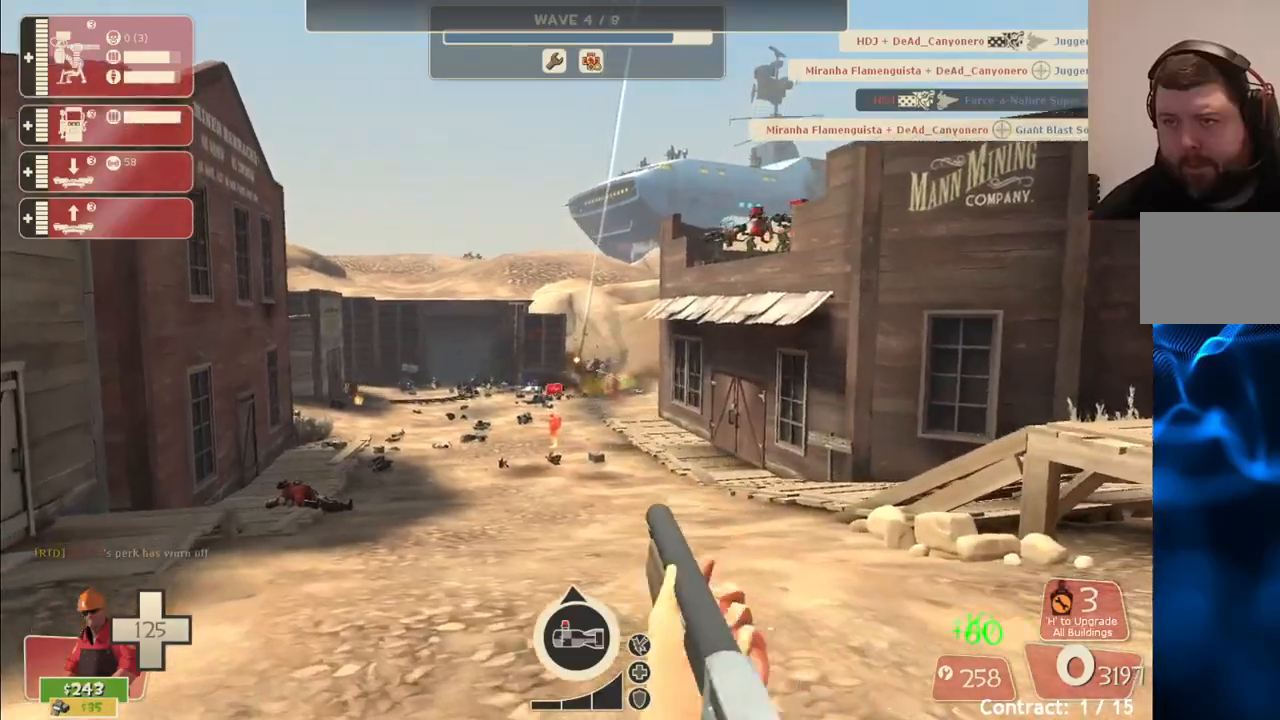
{"buttons": ["R2"], "left_stick": "up", "right_stick": "center", "events": [[183, "left_stick", "up"]]}
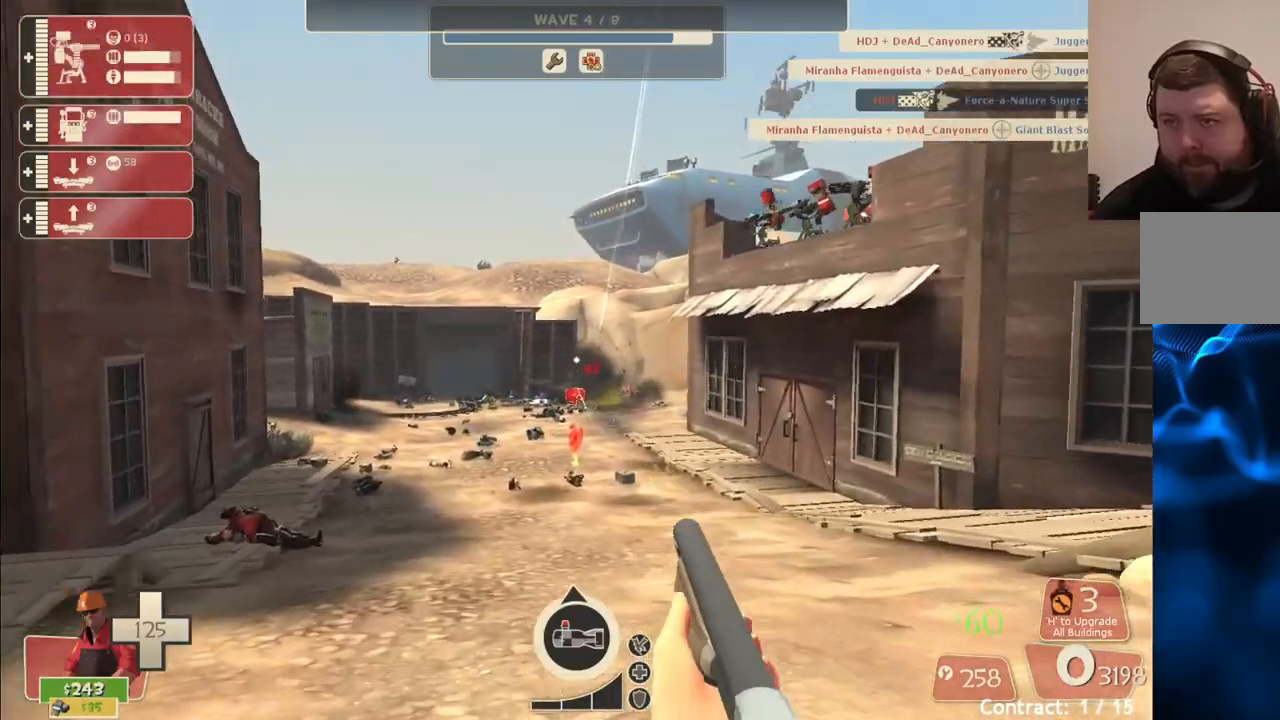
{"buttons": ["R2"], "left_stick": "up", "right_stick": "center", "events": []}
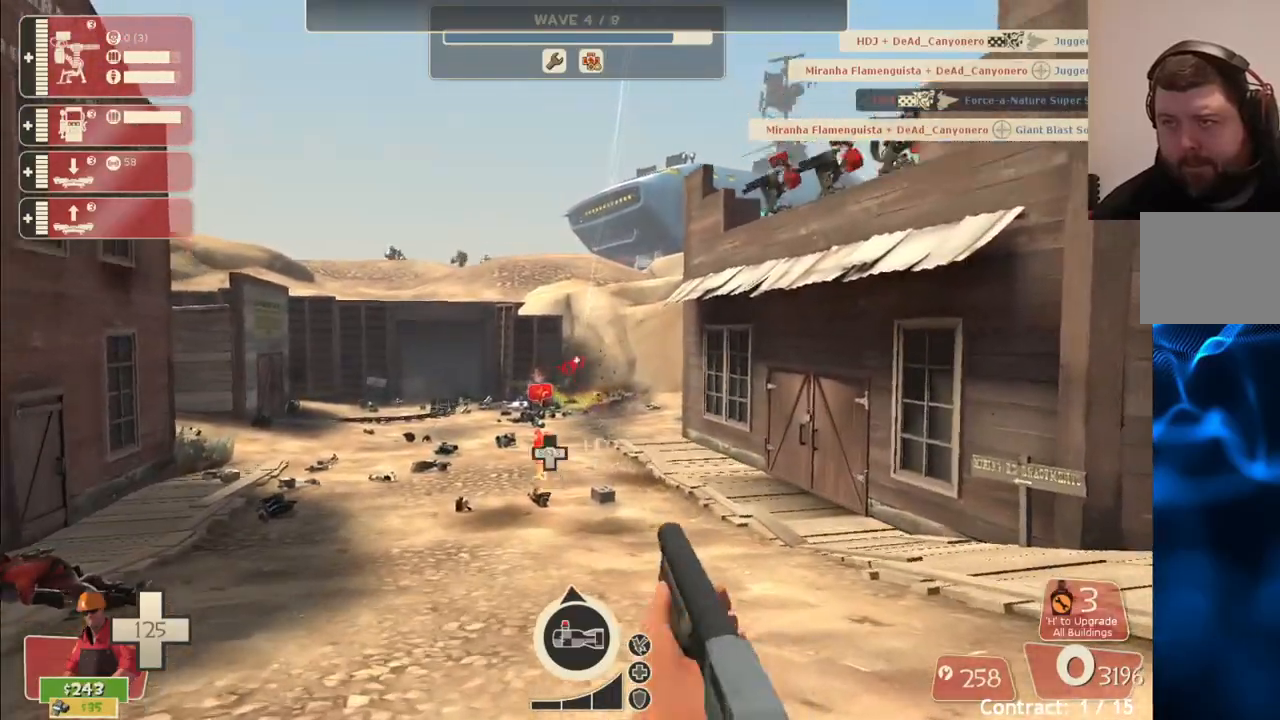
{"buttons": [], "left_stick": "up", "right_stick": "center", "events": [[17, "R2", "up"], [83, "SQUARE", "down"], [167, "SQUARE", "up"], [233, "SQUARE", "down"], [333, "SQUARE", "up"], [383, "SQUARE", "down"], [467, "SQUARE", "up"]]}
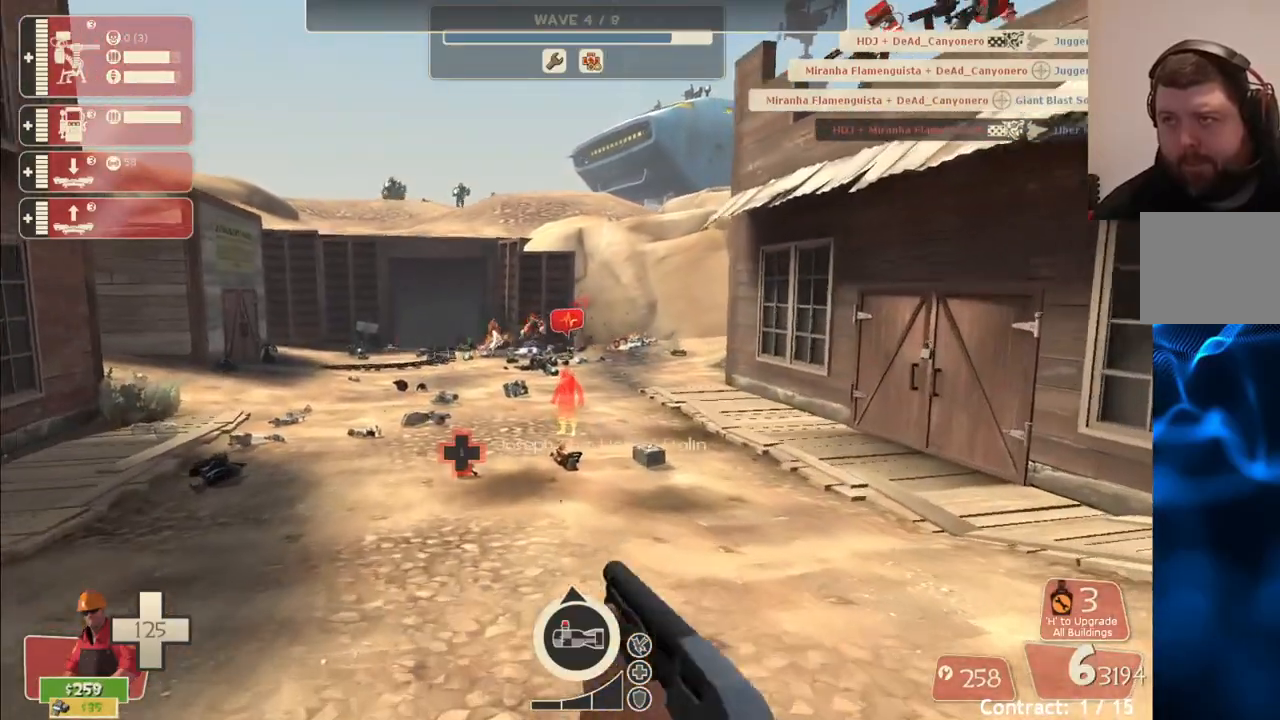
{"buttons": [], "left_stick": "up-left", "right_stick": "center", "events": [[67, "SQUARE", "down"], [133, "SQUARE", "up"], [133, "left_stick", "up-left"]]}
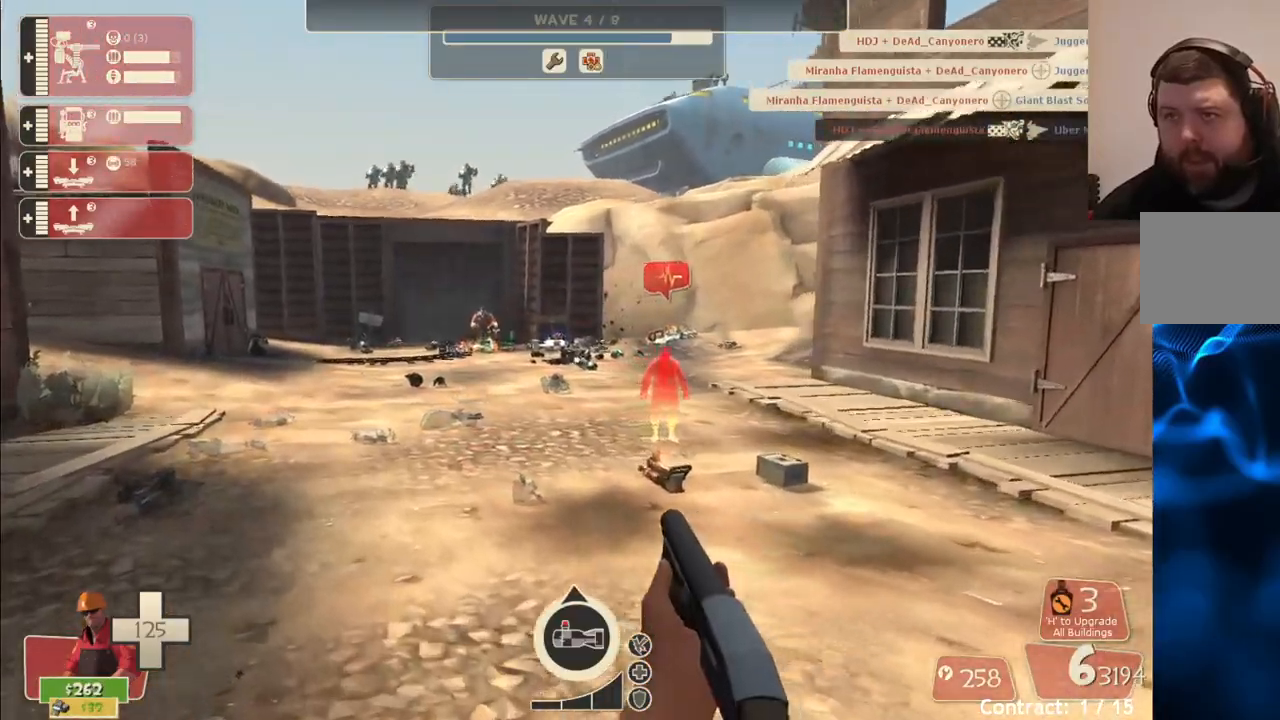
{"buttons": [], "left_stick": "up-right", "right_stick": "center", "events": [[83, "SQUARE", "down"], [133, "SQUARE", "up"], [200, "left_stick", "up-right"], [233, "SQUARE", "down"], [300, "SQUARE", "up"]]}
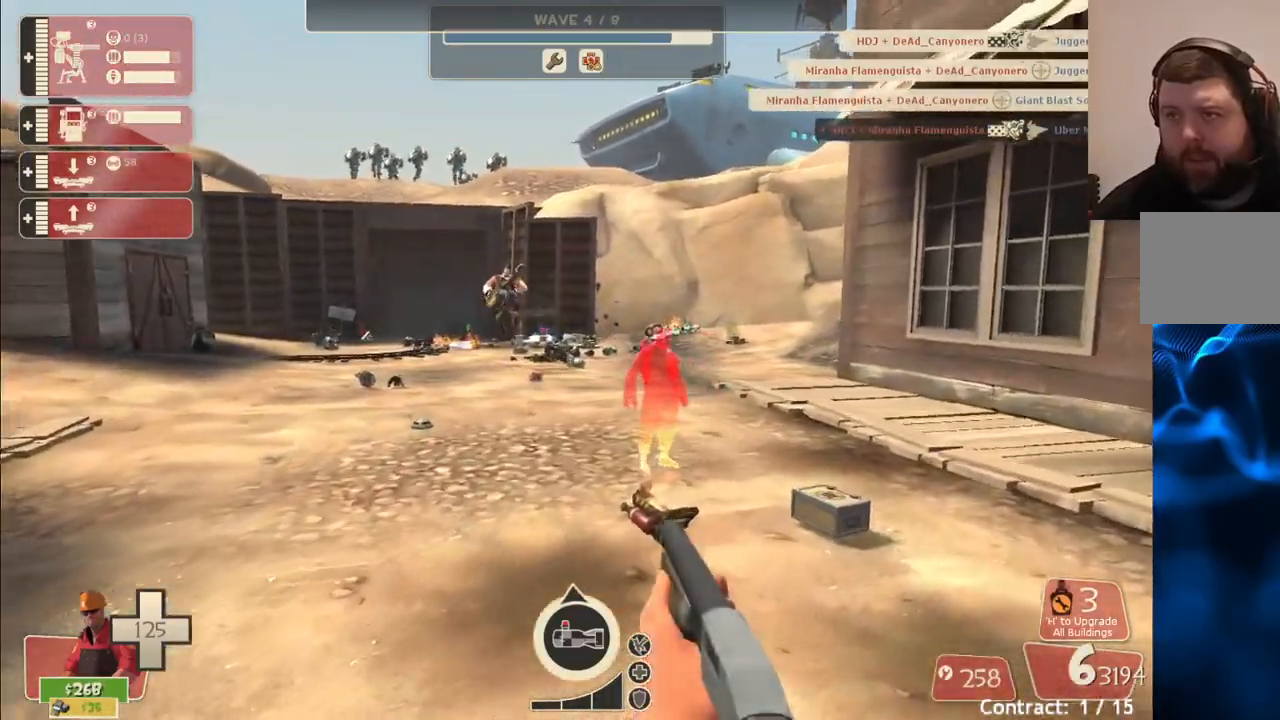
{"buttons": [], "left_stick": "up-right", "right_stick": "center", "events": []}
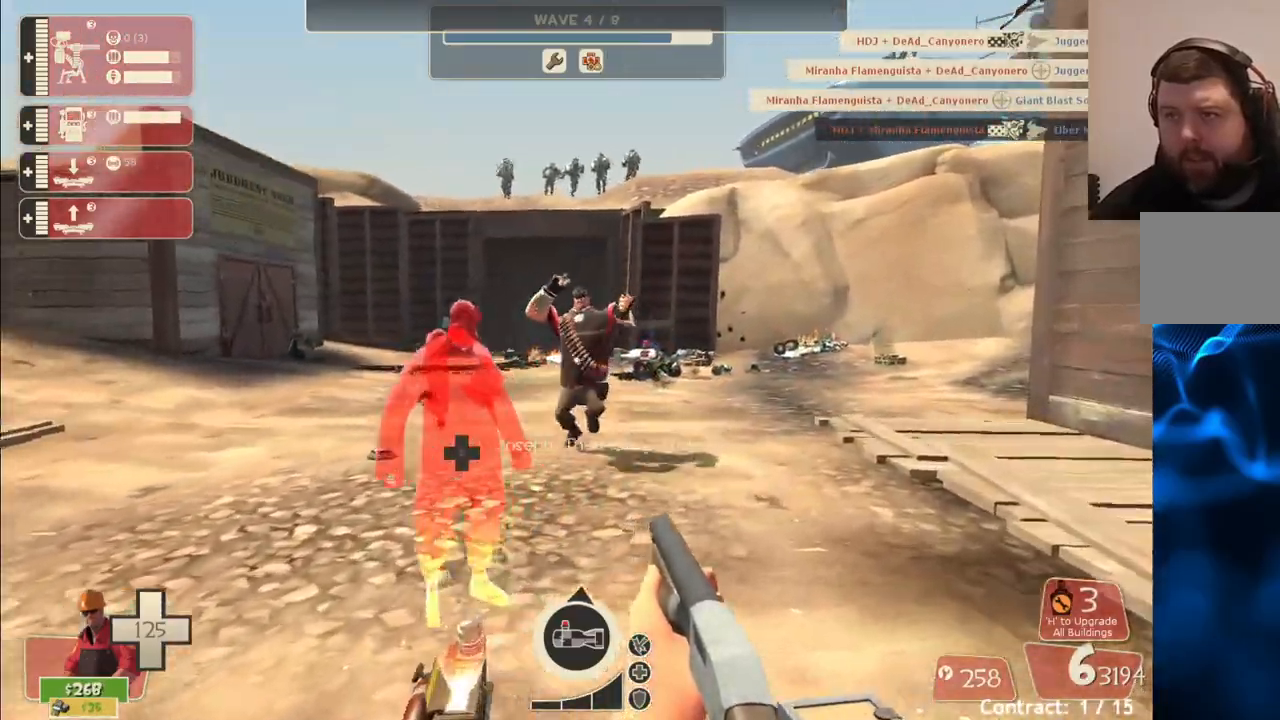
{"buttons": [], "left_stick": "down-left", "right_stick": "center", "events": [[100, "left_stick", "up"], [217, "left_stick", "up-left"], [250, "SQUARE", "down"], [283, "SQUARE", "up"], [350, "SQUARE", "down"], [433, "SQUARE", "up"], [450, "left_stick", "down-left"]]}
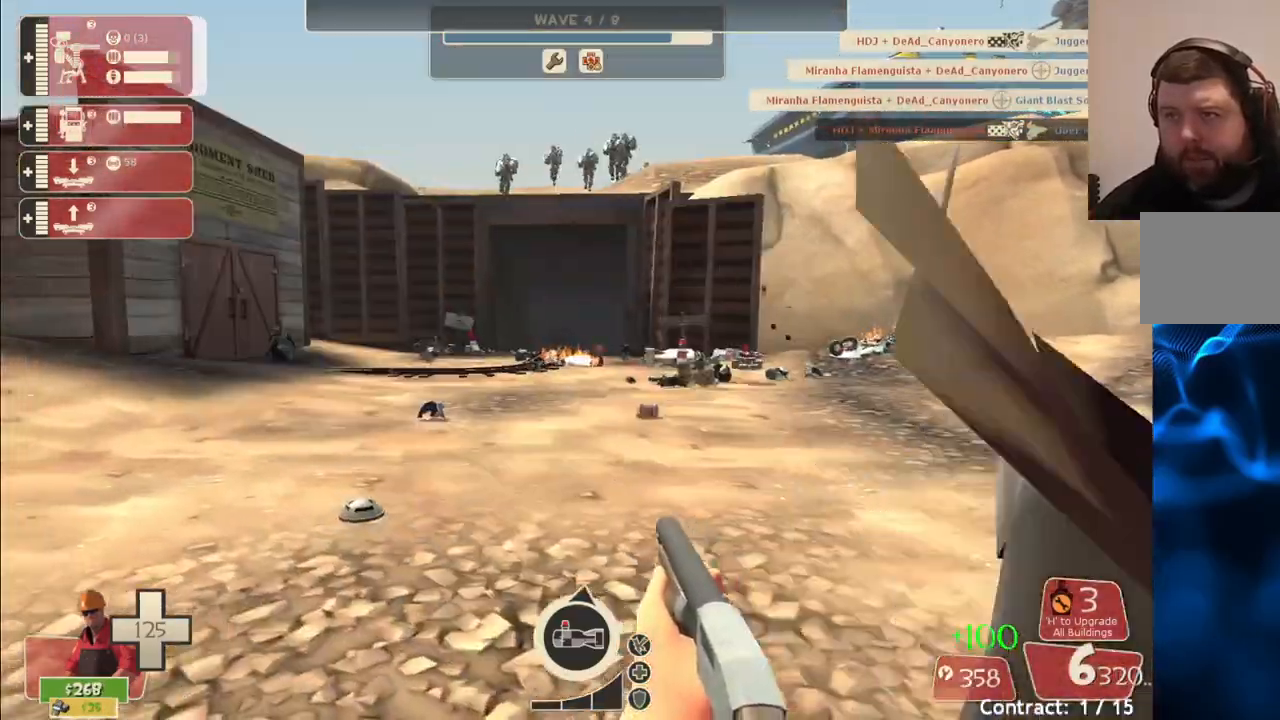
{"buttons": [], "left_stick": "down-left", "right_stick": "center", "events": [[150, "left_stick", "down"], [200, "right_stick", "left"], [283, "right_stick", "center"], [317, "left_stick", "down-left"]]}
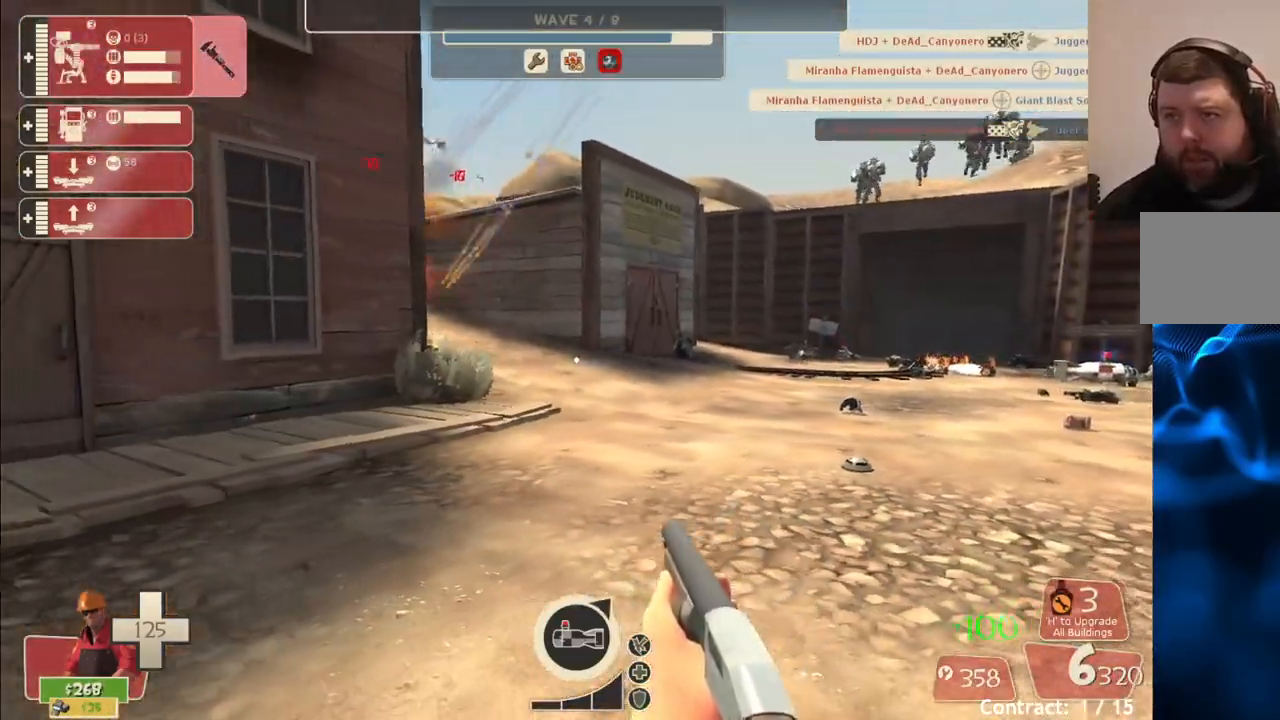
{"buttons": [], "left_stick": "up-right", "right_stick": "center", "events": [[217, "left_stick", "up-right"]]}
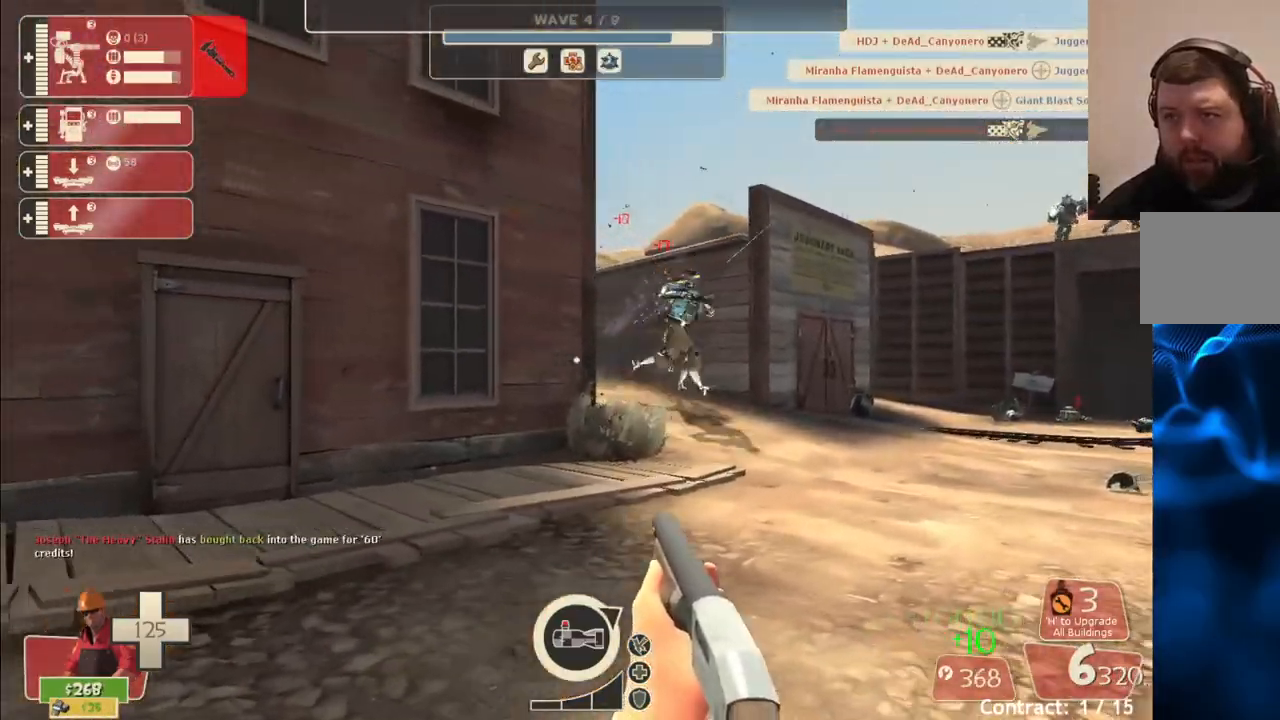
{"buttons": ["R2"], "left_stick": "down-left", "right_stick": "center", "events": [[250, "R2", "down"], [383, "left_stick", "left"], [483, "left_stick", "down-left"]]}
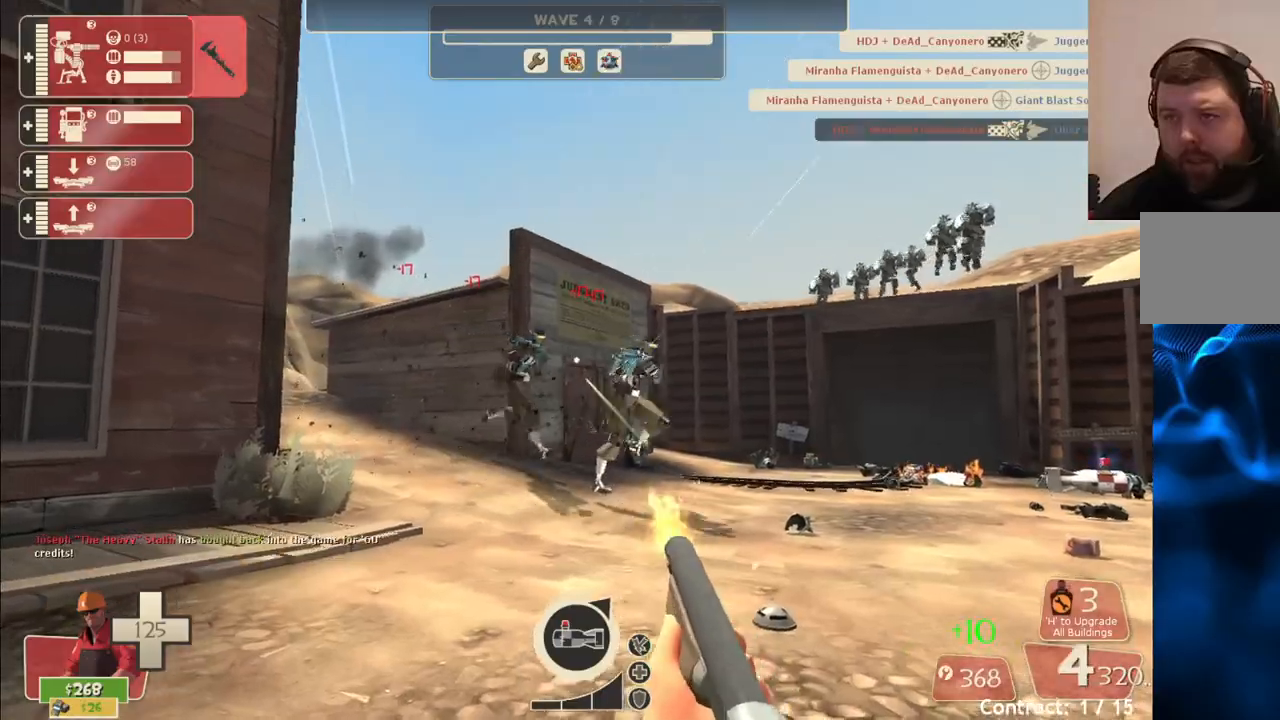
{"buttons": ["R2"], "left_stick": "down-left", "right_stick": "center", "events": []}
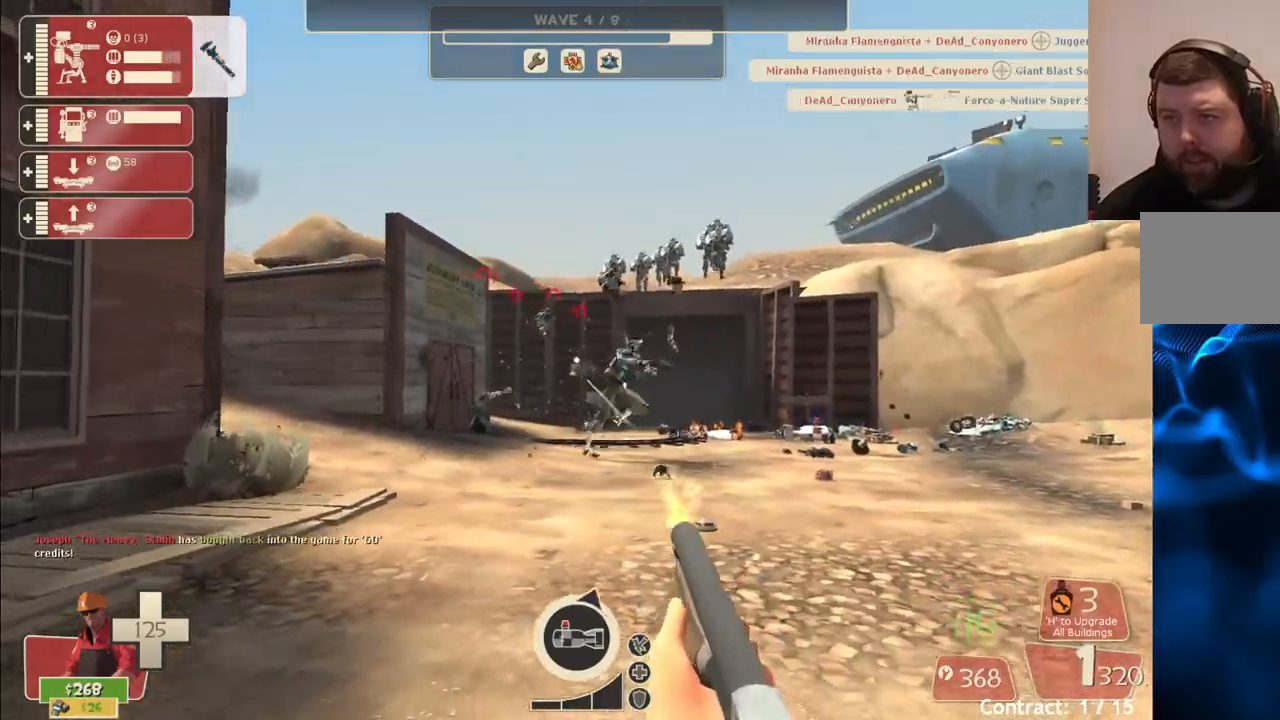
{"buttons": ["R2"], "left_stick": "down-left", "right_stick": "center", "events": []}
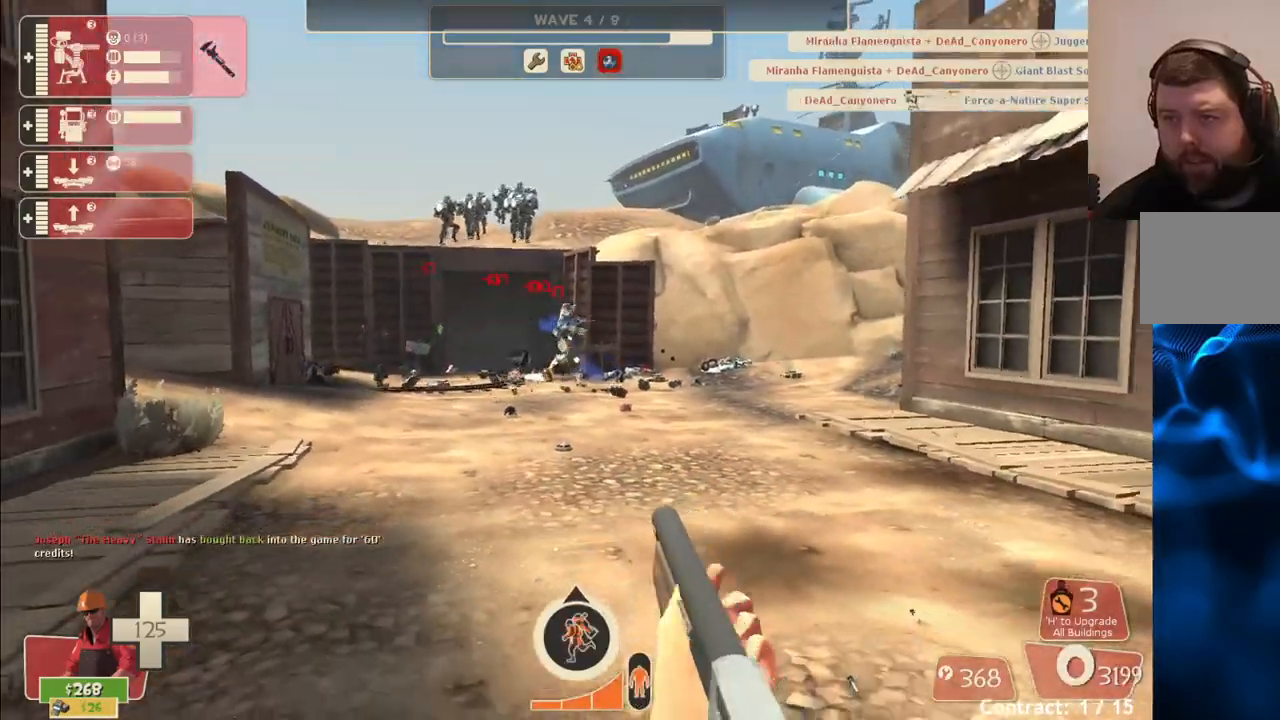
{"buttons": ["R2"], "left_stick": "down", "right_stick": "center", "events": [[17, "left_stick", "down"]]}
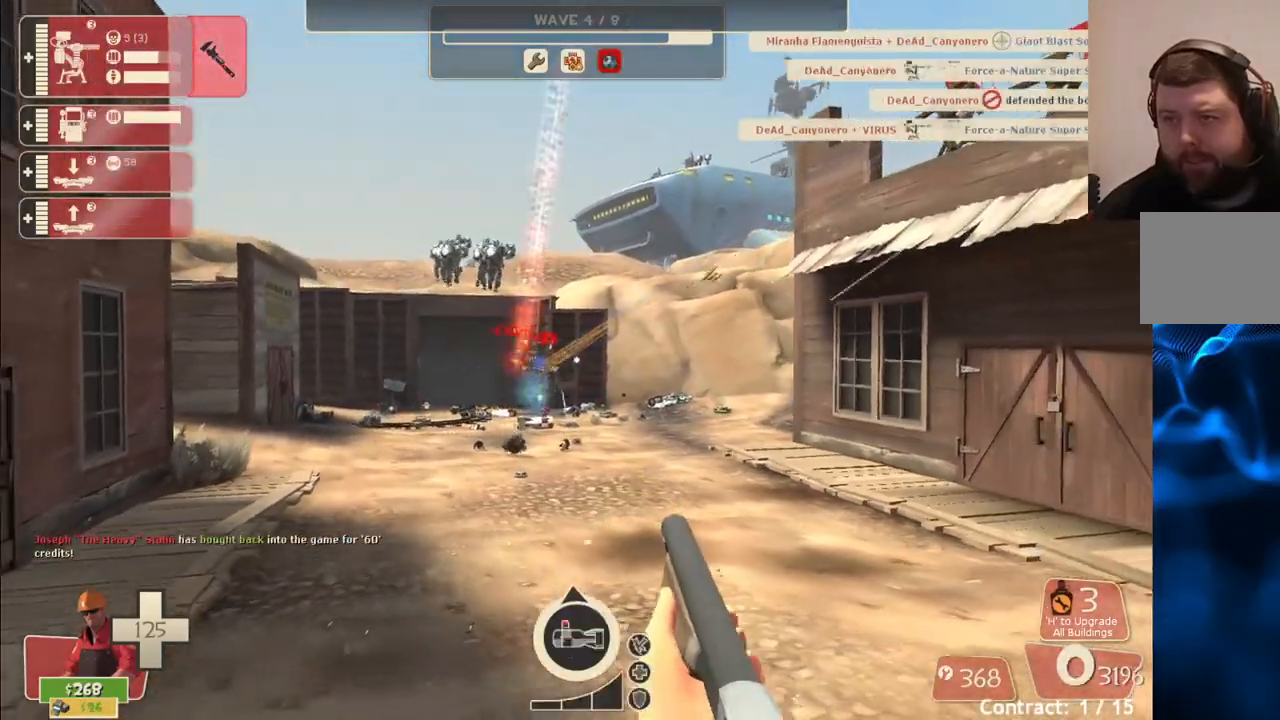
{"buttons": ["R2"], "left_stick": "down-right", "right_stick": "center", "events": [[133, "left_stick", "down-left"], [383, "left_stick", "down-right"]]}
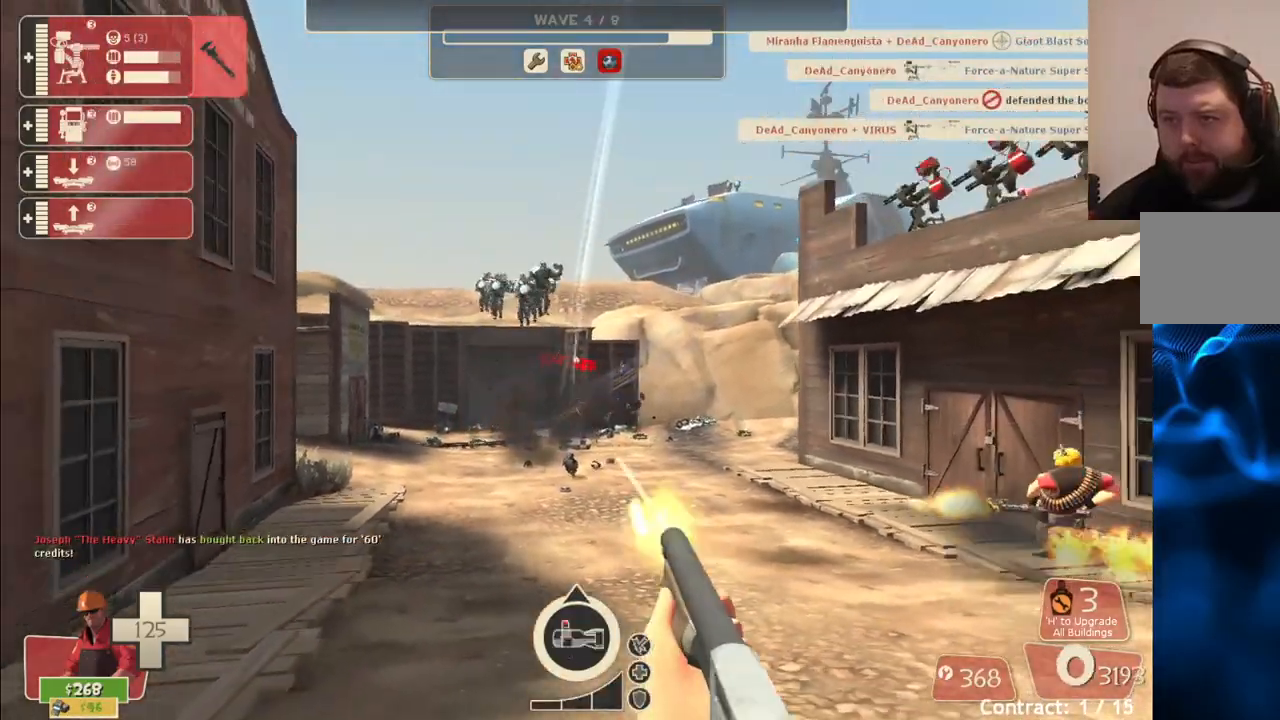
{"buttons": [], "left_stick": "down-right", "right_stick": "center", "events": [[217, "R2", "up"], [367, "SQUARE", "down"], [450, "SQUARE", "up"]]}
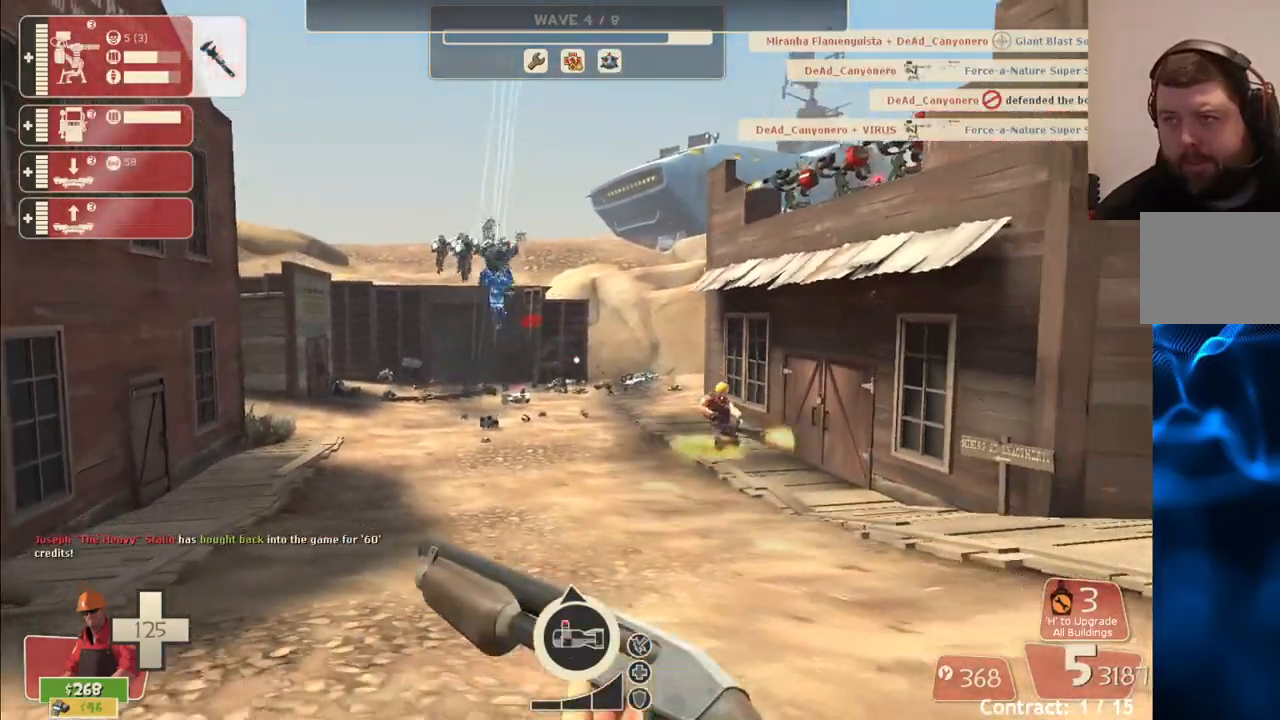
{"buttons": [], "left_stick": "up-right", "right_stick": "center", "events": [[17, "SQUARE", "down"], [117, "SQUARE", "up"], [167, "SQUARE", "down"], [267, "SQUARE", "up"], [283, "left_stick", "up-right"]]}